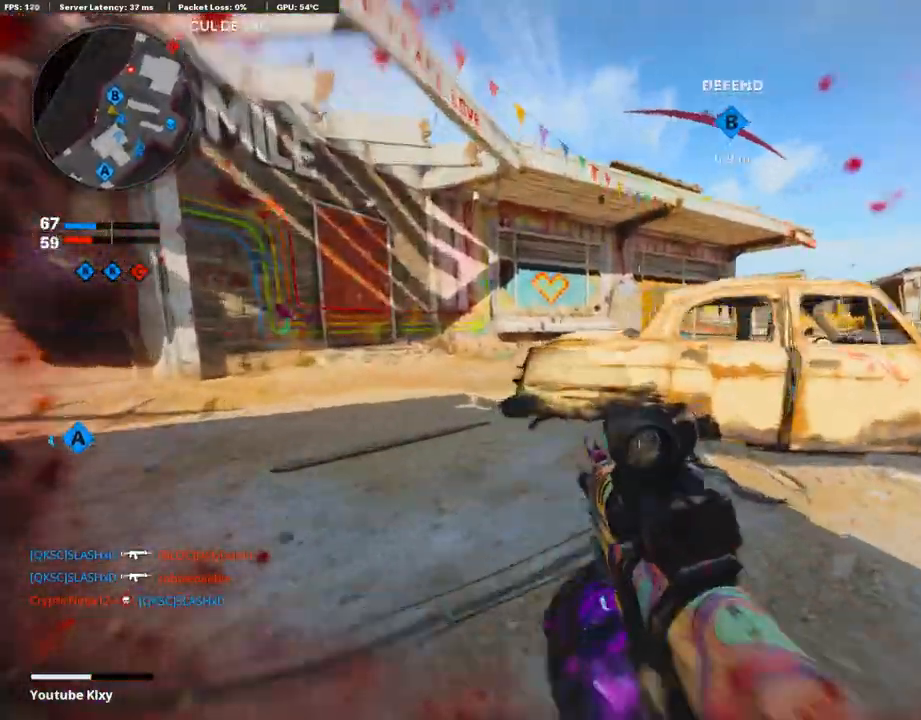
Gameplay with a controller (PlayStation layout); each line is a JSON object with the inputs held at the frame after it. "events" lists button and stick changes between this image and that frame as [ms after this image, input, new state], when the widget could be followed in between.
{"buttons": ["R3"], "left_stick": "left", "right_stick": "center", "events": [[34, "L2", "down"], [67, "R3", "up"], [84, "L3", "up"], [168, "L2", "up"], [168, "R3", "down"], [218, "left_stick", "left"], [336, "right_stick", "center"]]}
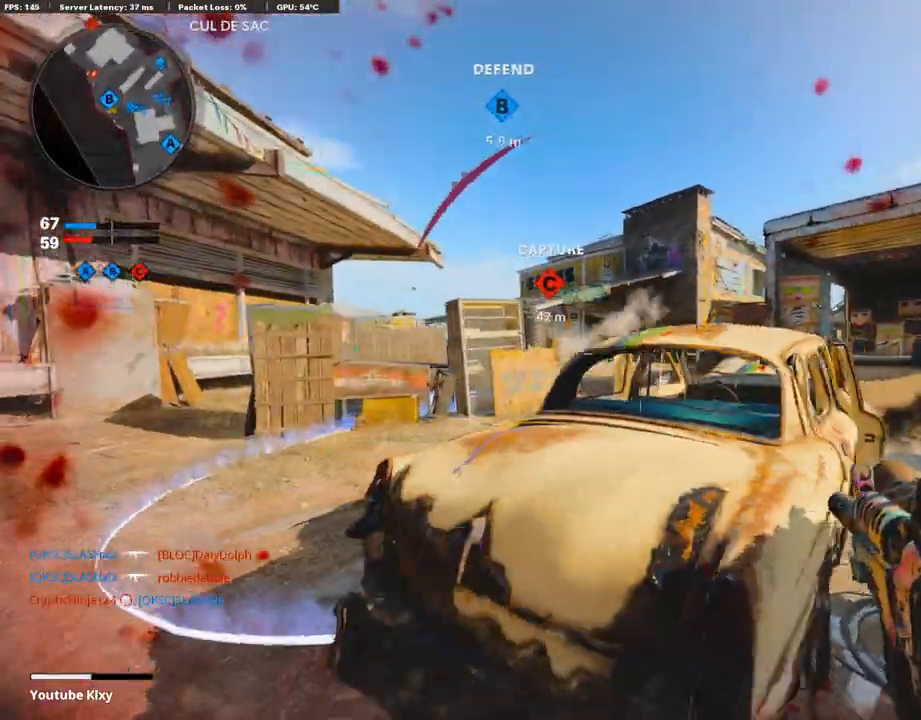
{"buttons": ["R3"], "left_stick": "center", "right_stick": "center", "events": [[201, "R3", "up"], [201, "left_stick", "up-right"], [268, "R3", "down"], [268, "left_stick", "right"], [486, "left_stick", "center"]]}
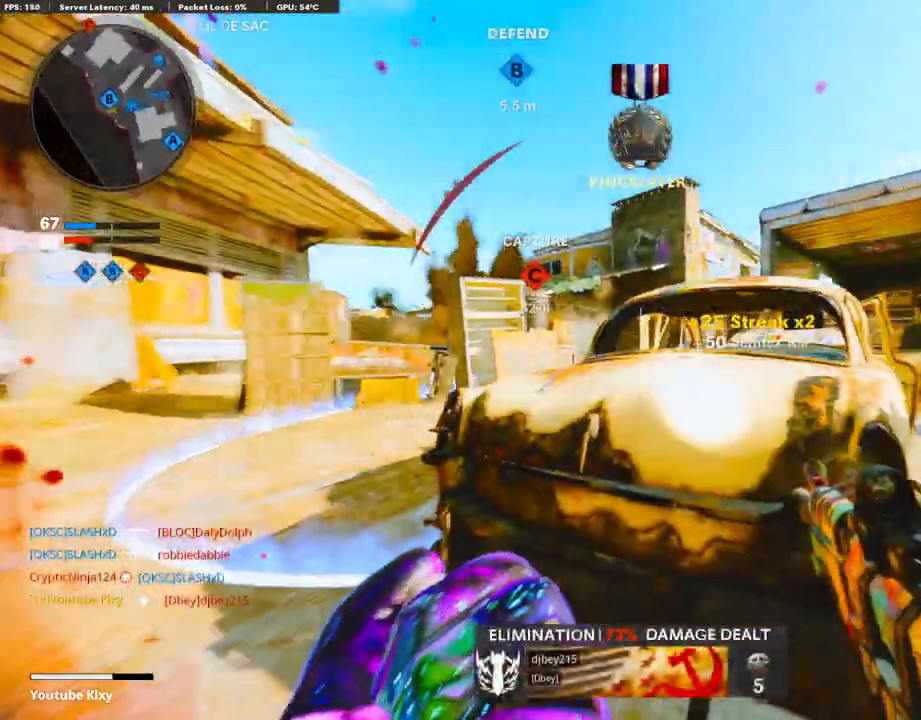
{"buttons": ["L2"], "left_stick": "up-left", "right_stick": "center", "events": [[50, "left_stick", "left"], [151, "left_stick", "up-left"], [168, "L3", "down"], [168, "R3", "up"], [168, "right_stick", "left"], [318, "right_stick", "center"], [335, "L3", "up"], [419, "L2", "down"]]}
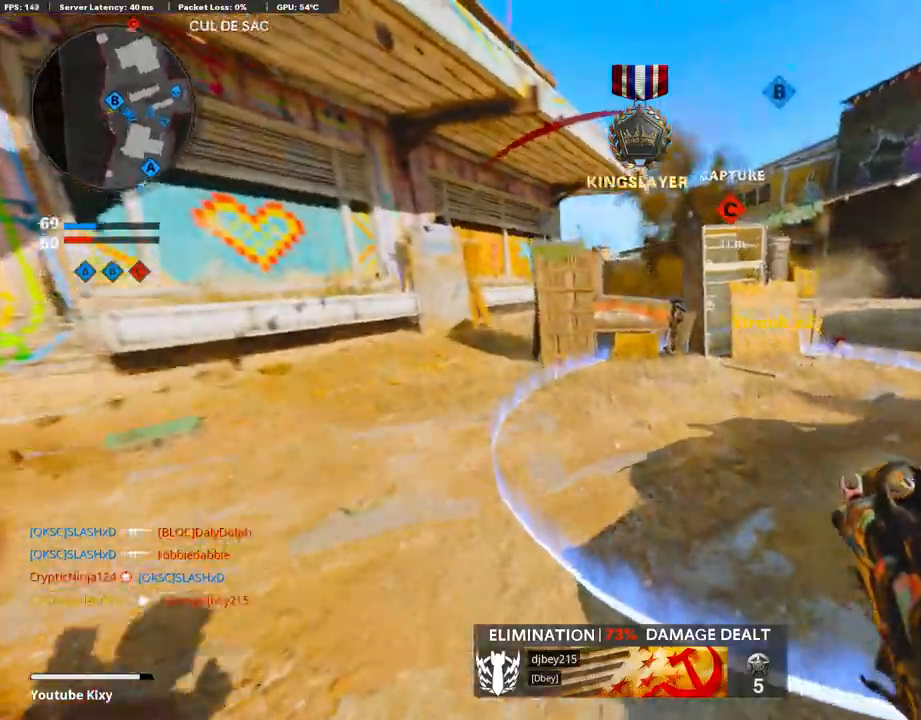
{"buttons": ["L3", "R3"], "left_stick": "up-left", "right_stick": "right", "events": [[33, "R2", "down"], [134, "L2", "up"], [167, "R2", "up"], [218, "L3", "down"], [285, "right_stick", "right"], [469, "R3", "down"]]}
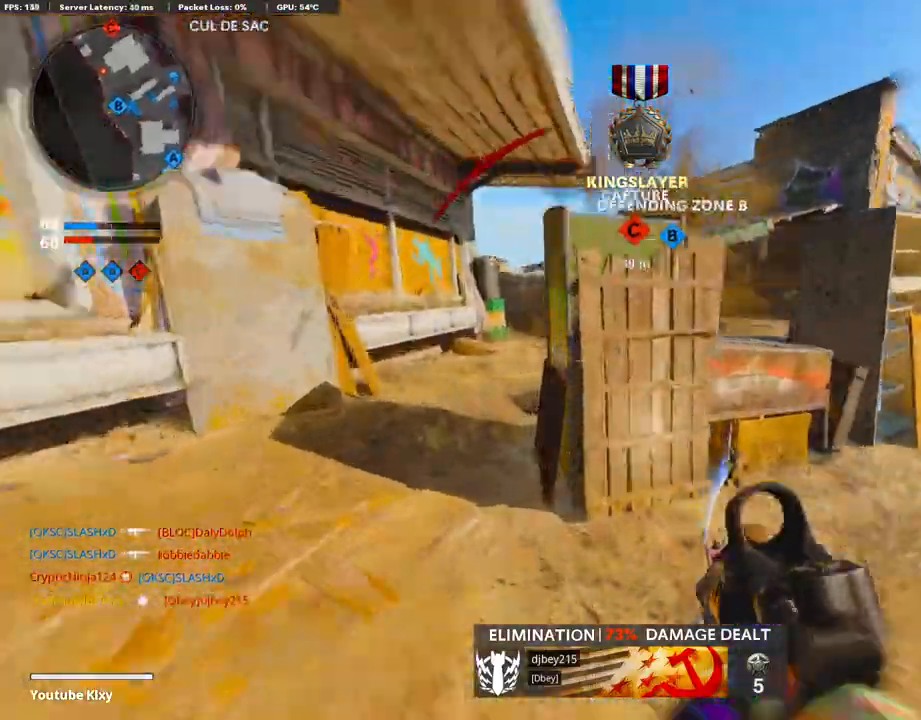
{"buttons": ["L1"], "left_stick": "up-left", "right_stick": "center", "events": [[83, "L3", "up"], [117, "R3", "up"], [201, "L3", "down"], [234, "R3", "down"], [268, "right_stick", "center"], [284, "R3", "up"], [335, "L3", "up"], [335, "right_stick", "left"], [385, "L1", "down"], [435, "right_stick", "center"]]}
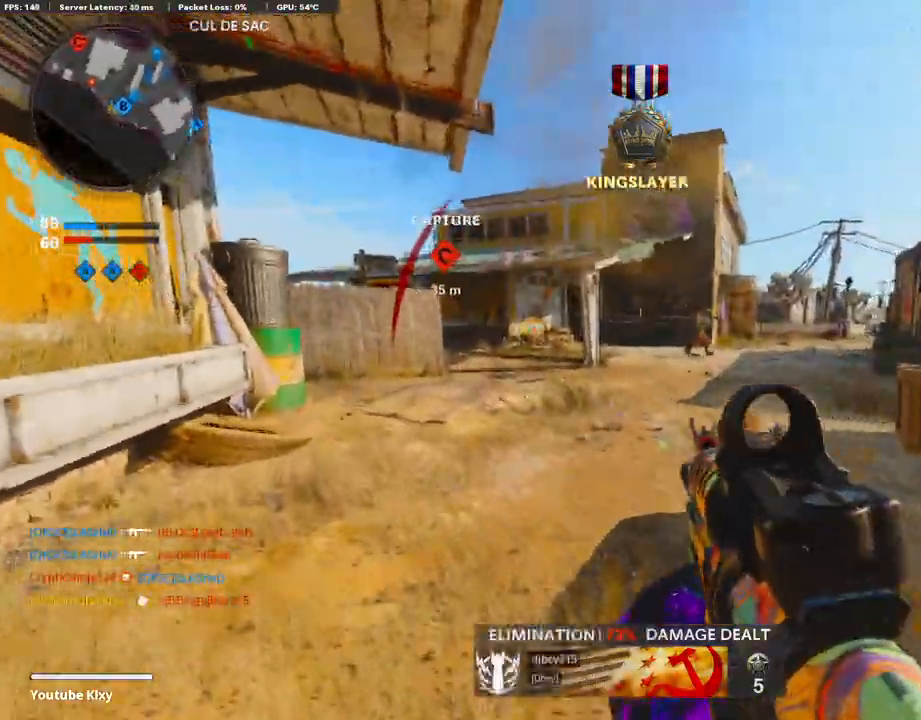
{"buttons": ["L1", "R1"], "left_stick": "up", "right_stick": "right", "events": [[17, "right_stick", "right"], [134, "left_stick", "up"], [168, "right_stick", "up-left"], [268, "left_stick", "left"], [319, "right_stick", "center"], [369, "R1", "down"], [386, "right_stick", "right"], [436, "left_stick", "up"]]}
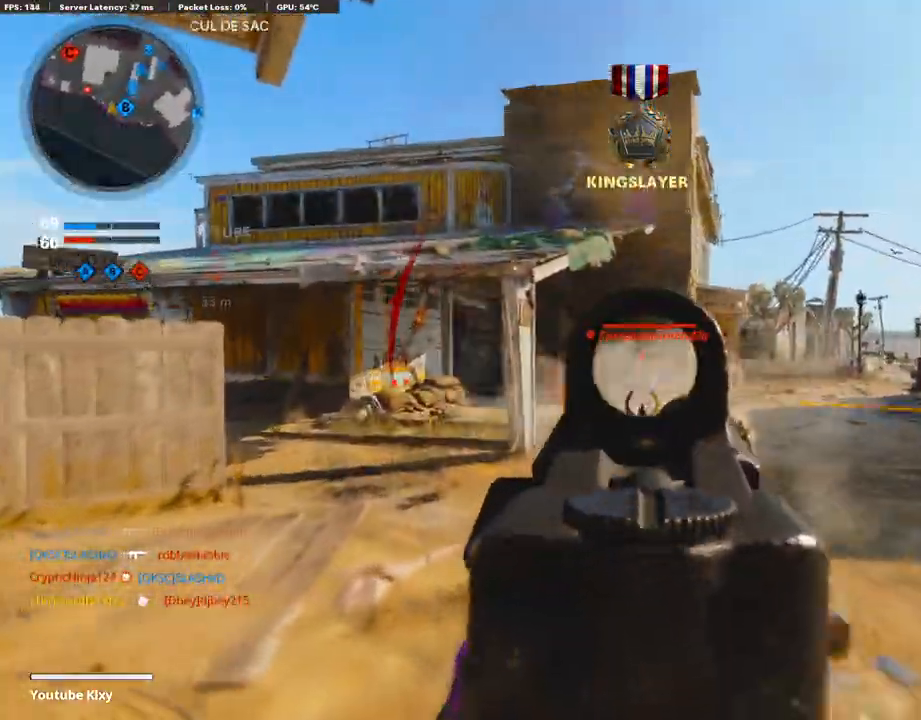
{"buttons": ["L1", "R1"], "left_stick": "left", "right_stick": "down-right", "events": [[17, "right_stick", "center"], [184, "left_stick", "left"], [235, "right_stick", "down"], [302, "right_stick", "down-right"]]}
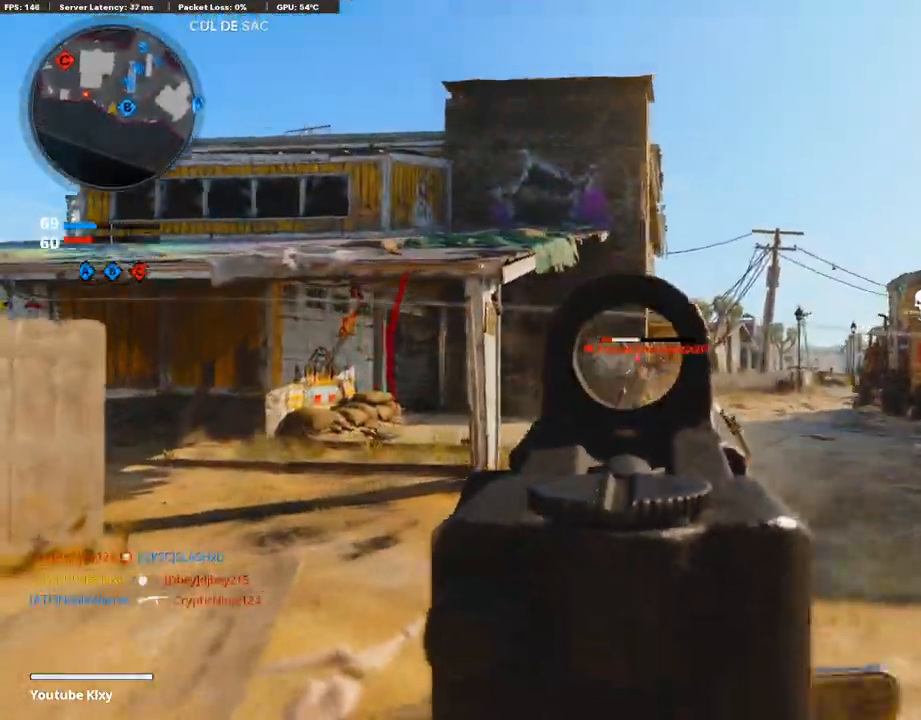
{"buttons": [], "left_stick": "up-left", "right_stick": "center", "events": [[150, "right_stick", "center"], [251, "TRIANGLE", "down"], [268, "L1", "up"], [285, "left_stick", "up-left"], [318, "R1", "up"], [318, "TRIANGLE", "up"]]}
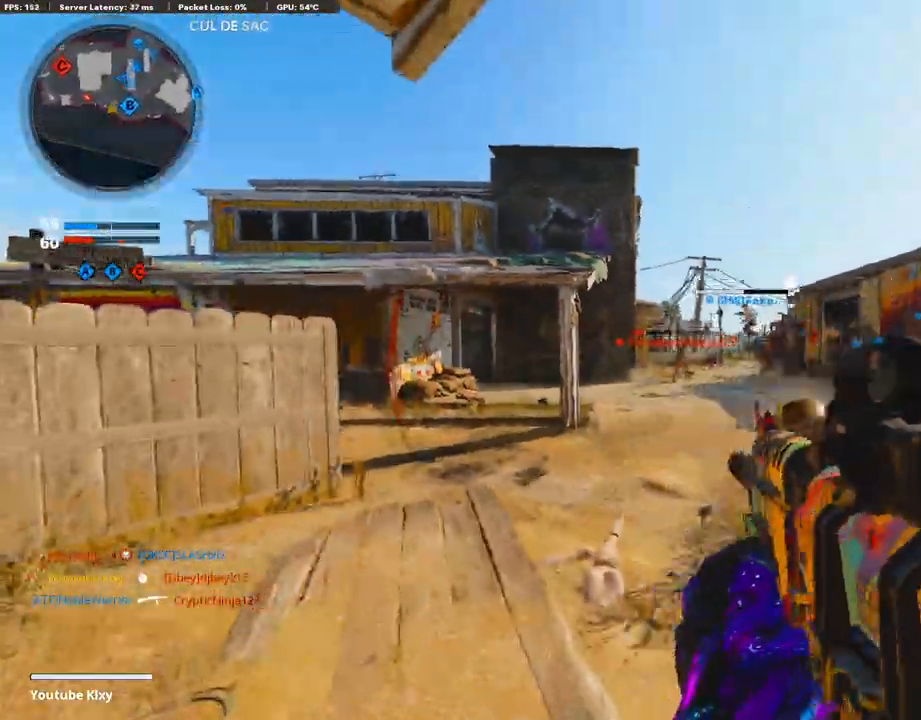
{"buttons": ["L1"], "left_stick": "up-left", "right_stick": "center", "events": [[16, "L3", "down"], [83, "right_stick", "right"], [117, "L3", "up"], [167, "right_stick", "center"], [184, "left_stick", "down-left"], [201, "L1", "down"], [469, "left_stick", "up-left"]]}
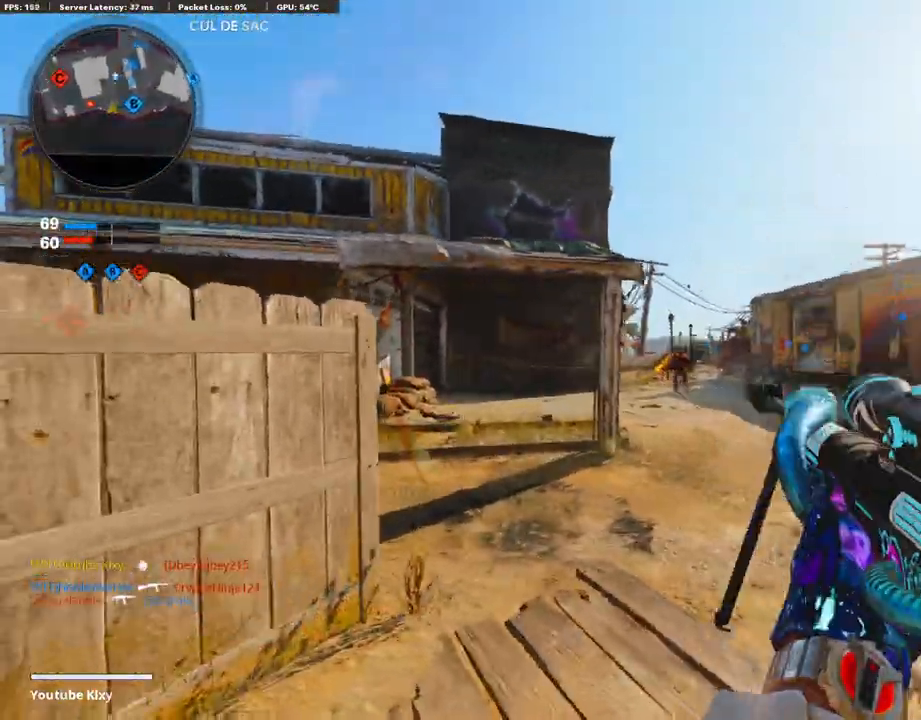
{"buttons": ["L1"], "left_stick": "right", "right_stick": "center", "events": [[34, "left_stick", "up-right"], [84, "left_stick", "right"]]}
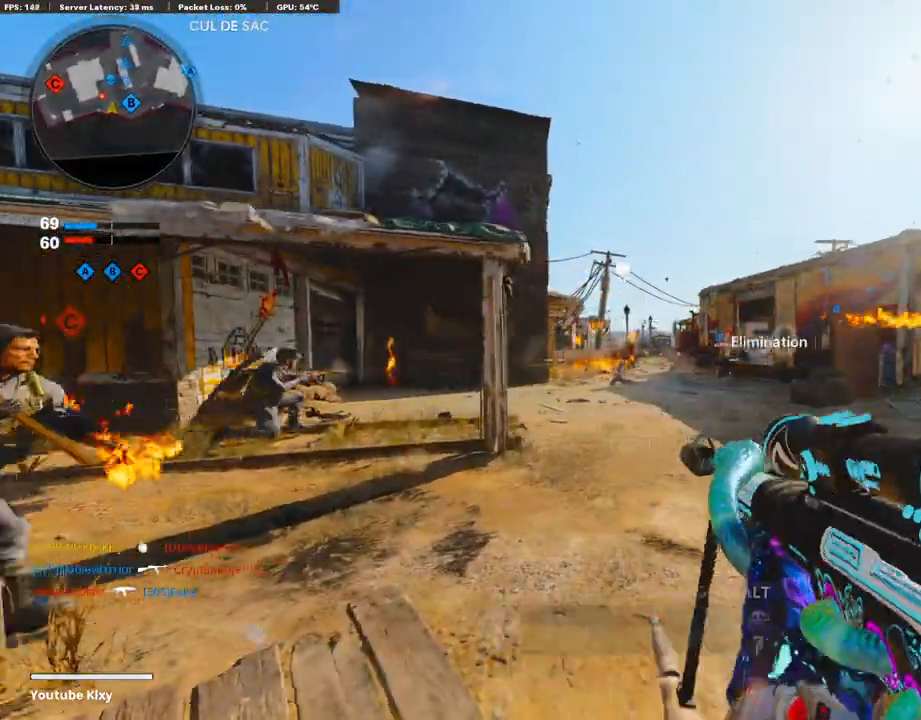
{"buttons": ["L1"], "left_stick": "left", "right_stick": "left", "events": [[67, "left_stick", "left"], [402, "right_stick", "left"]]}
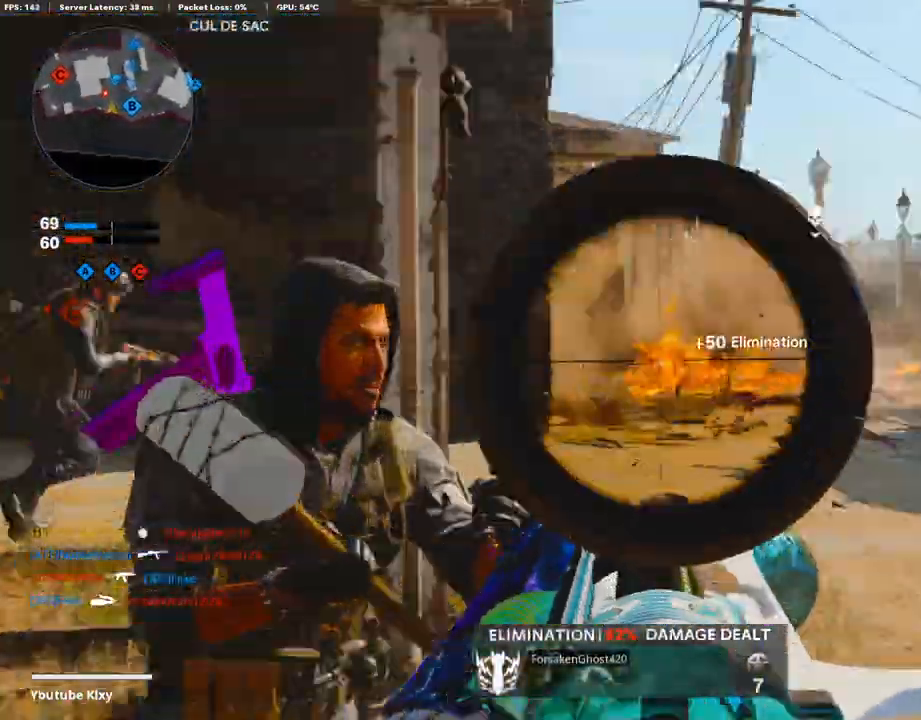
{"buttons": [], "left_stick": "down-left", "right_stick": "center", "events": [[251, "L1", "up"], [251, "R1", "down"], [285, "R1", "up"], [285, "right_stick", "right"], [335, "left_stick", "down-left"], [435, "right_stick", "center"]]}
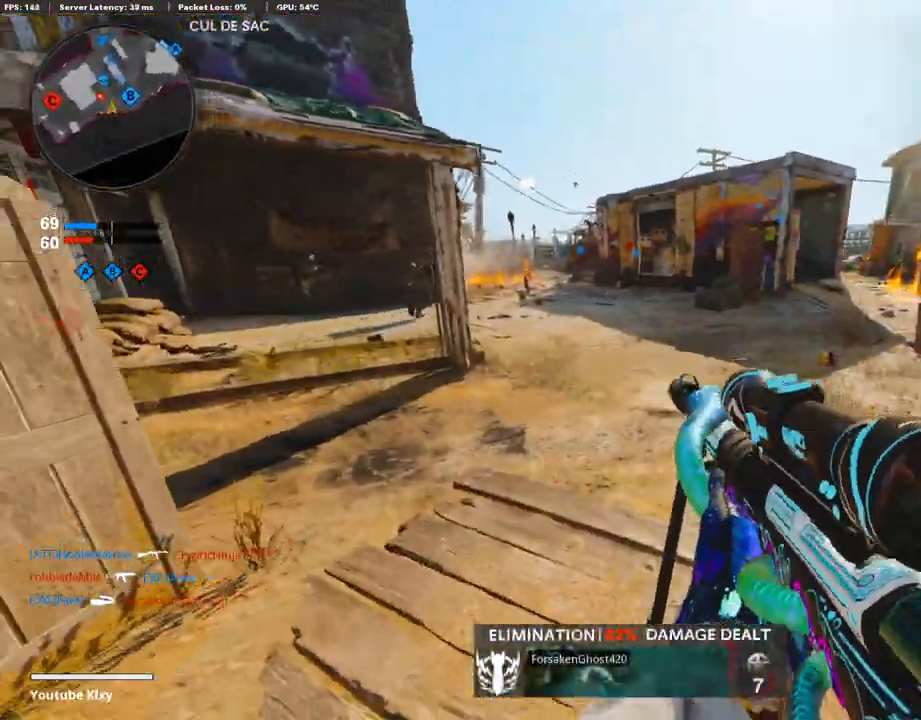
{"buttons": ["L1"], "left_stick": "up-left", "right_stick": "up", "events": [[16, "right_stick", "right"], [268, "right_stick", "center"], [301, "L1", "down"], [368, "left_stick", "left"], [452, "right_stick", "up"], [485, "left_stick", "up-left"]]}
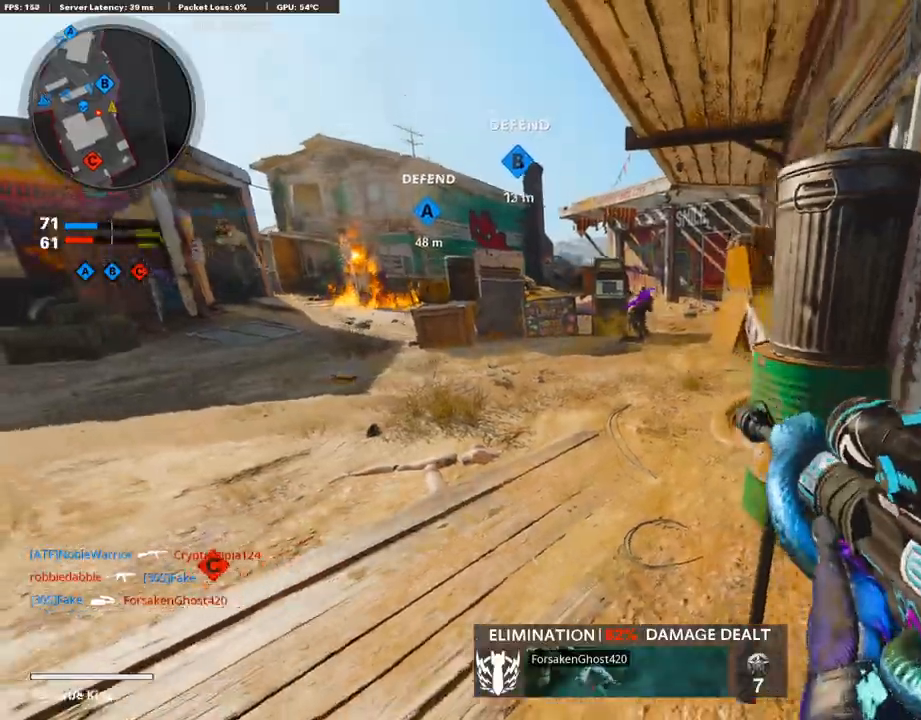
{"buttons": ["L1"], "left_stick": "center", "right_stick": "down-left", "events": [[118, "left_stick", "up-right"], [453, "left_stick", "center"], [486, "right_stick", "down-left"]]}
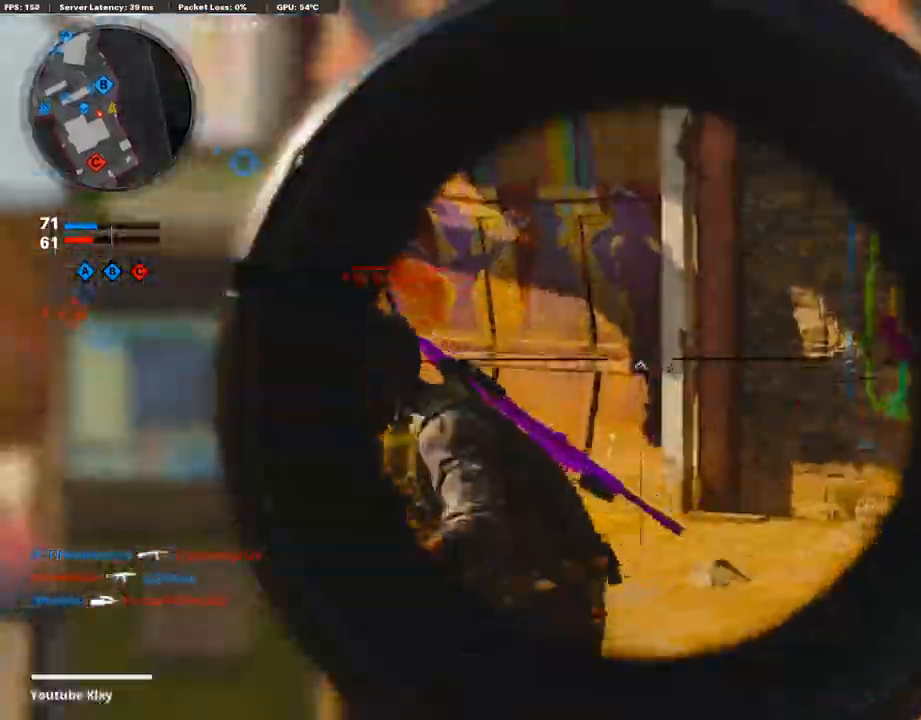
{"buttons": [], "left_stick": "down-right", "right_stick": "left", "events": [[17, "left_stick", "down-left"], [34, "right_stick", "left"], [101, "R1", "down"], [134, "right_stick", "down-left"], [168, "left_stick", "down-right"], [218, "L1", "up"], [218, "R1", "up"], [252, "right_stick", "center"], [503, "right_stick", "left"]]}
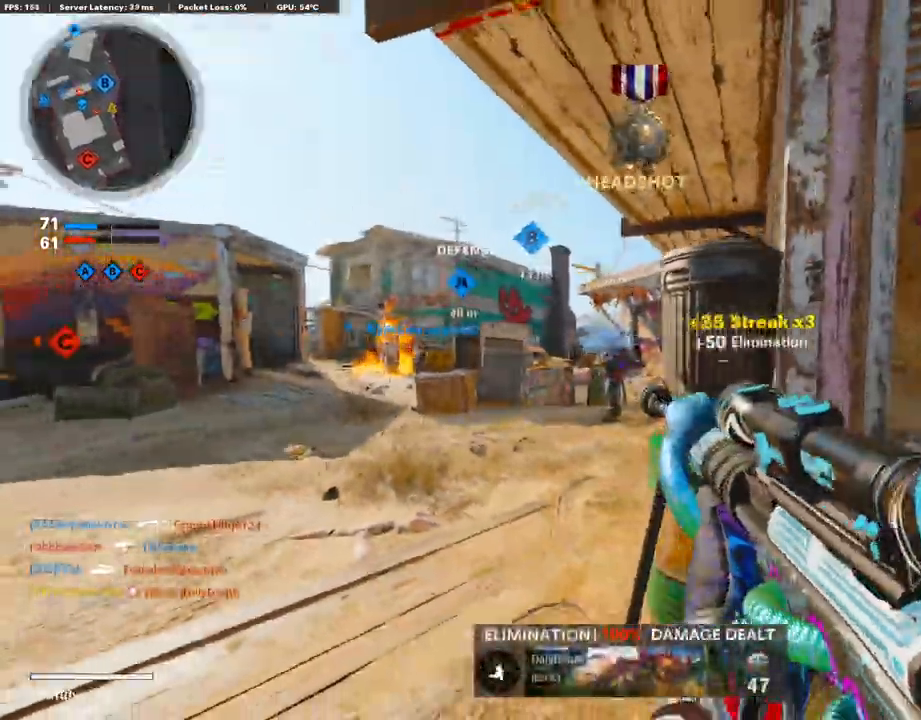
{"buttons": ["L1"], "left_stick": "right", "right_stick": "center", "events": [[33, "left_stick", "right"], [251, "right_stick", "center"], [285, "L1", "down"]]}
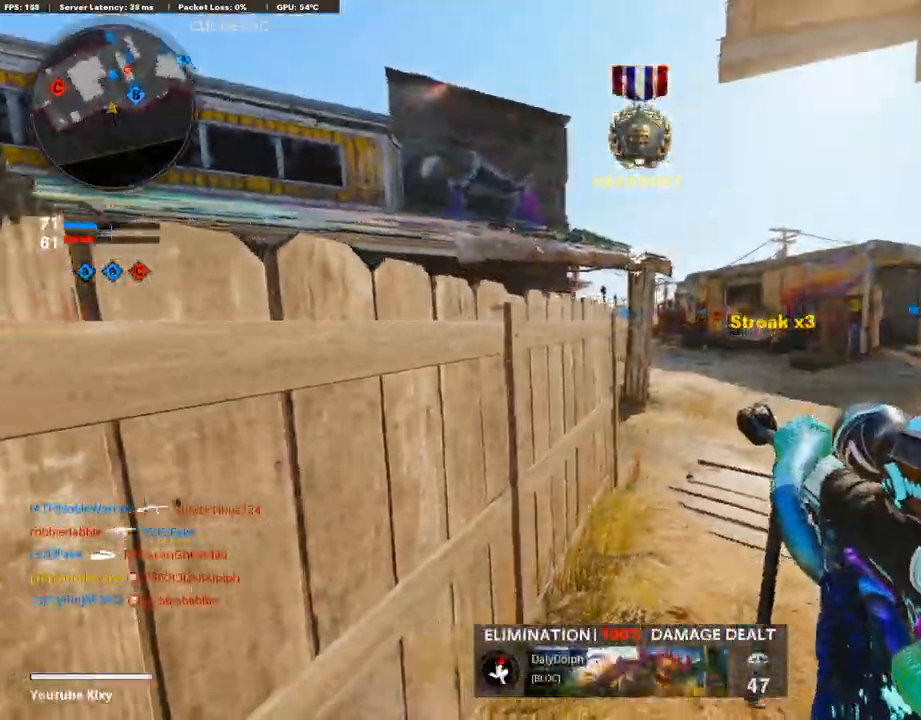
{"buttons": [], "left_stick": "left", "right_stick": "right", "events": [[33, "right_stick", "up-right"], [150, "L1", "up"], [150, "right_stick", "center"], [217, "L1", "down"], [217, "left_stick", "up-right"], [402, "L1", "up"], [435, "left_stick", "up-left"], [502, "left_stick", "left"], [502, "right_stick", "right"]]}
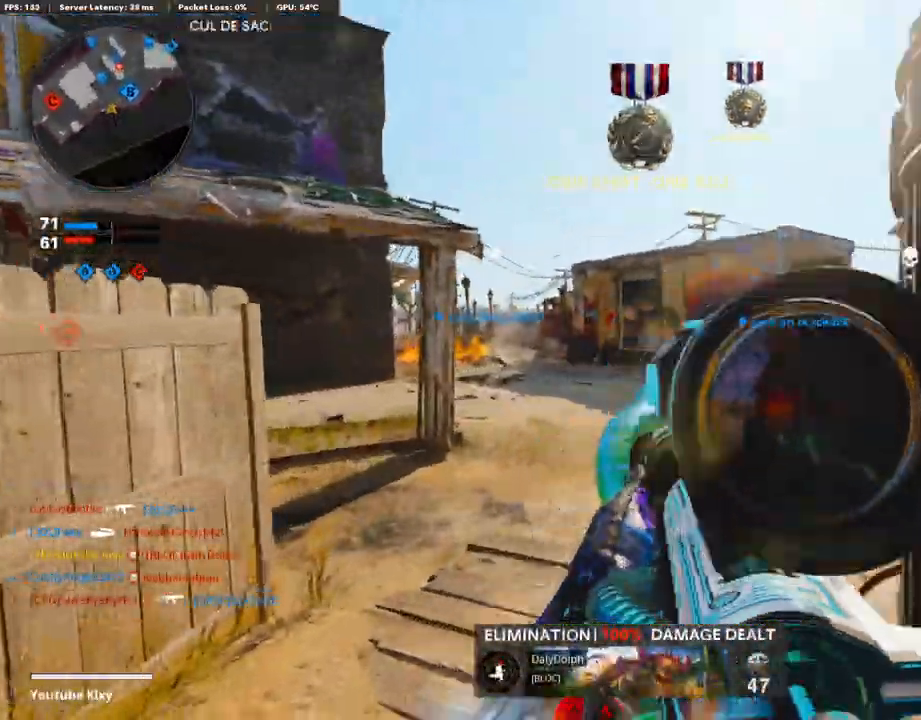
{"buttons": [], "left_stick": "up", "right_stick": "center", "events": [[134, "right_stick", "center"], [235, "left_stick", "up-left"], [335, "L3", "down"], [335, "left_stick", "up"], [436, "SQUARE", "down"], [453, "L3", "up"], [486, "SQUARE", "up"]]}
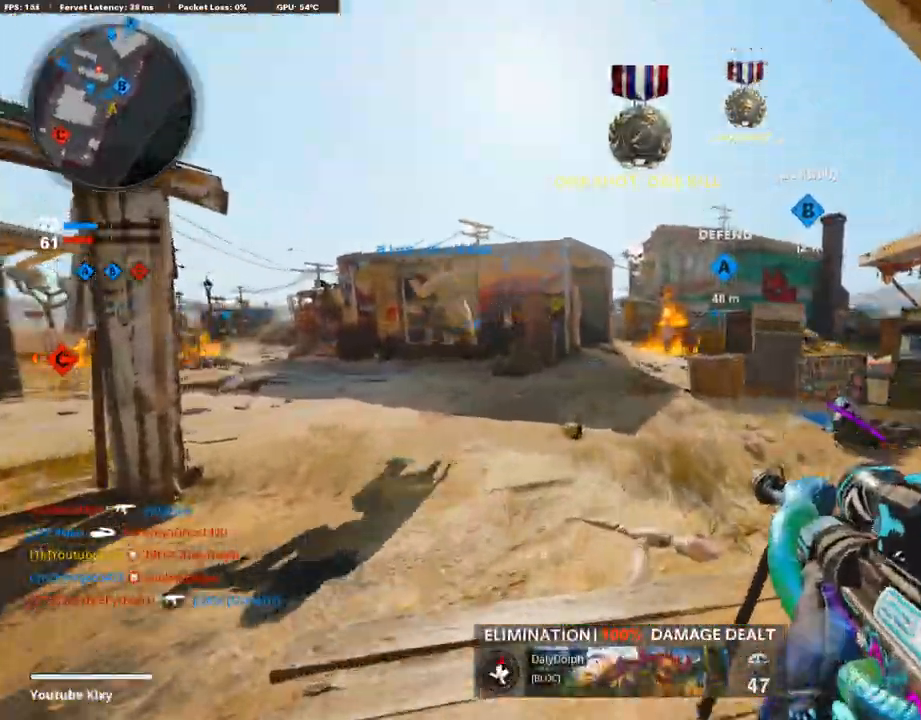
{"buttons": [], "left_stick": "up-right", "right_stick": "right", "events": [[17, "right_stick", "left"], [34, "left_stick", "right"], [84, "left_stick", "down-right"], [218, "right_stick", "center"], [268, "left_stick", "right"], [419, "right_stick", "right"], [503, "left_stick", "up-right"]]}
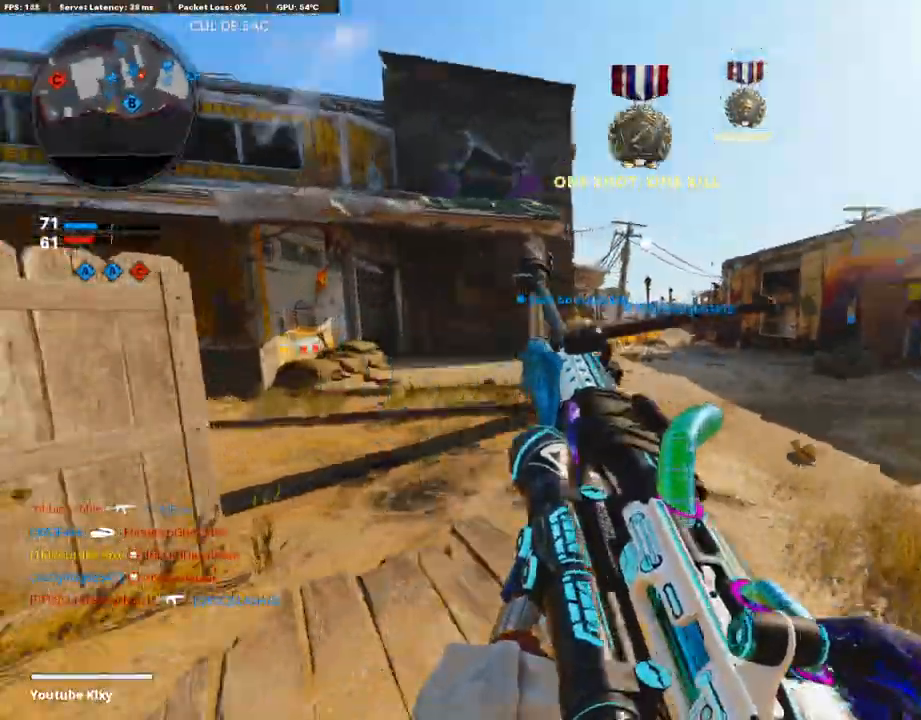
{"buttons": ["L3", "R3"], "left_stick": "up-right", "right_stick": "center", "events": [[50, "L3", "down"], [184, "right_stick", "center"], [234, "right_stick", "left"], [335, "R3", "down"], [419, "right_stick", "center"]]}
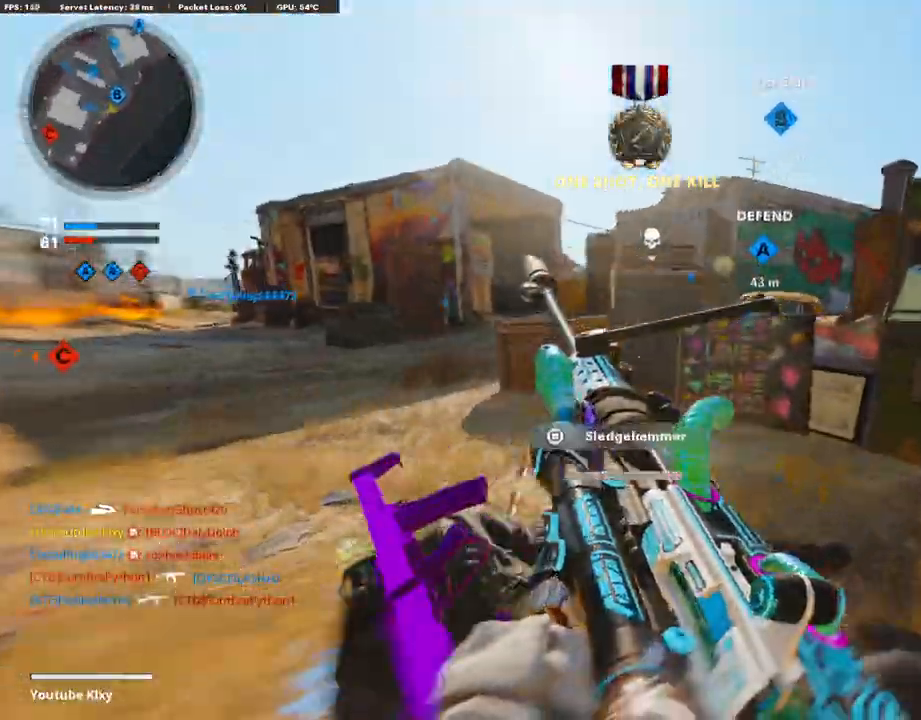
{"buttons": [], "left_stick": "right", "right_stick": "left", "events": [[67, "L3", "up"], [67, "R3", "up"], [184, "R3", "down"], [301, "R3", "up"], [318, "right_stick", "left"], [469, "left_stick", "right"]]}
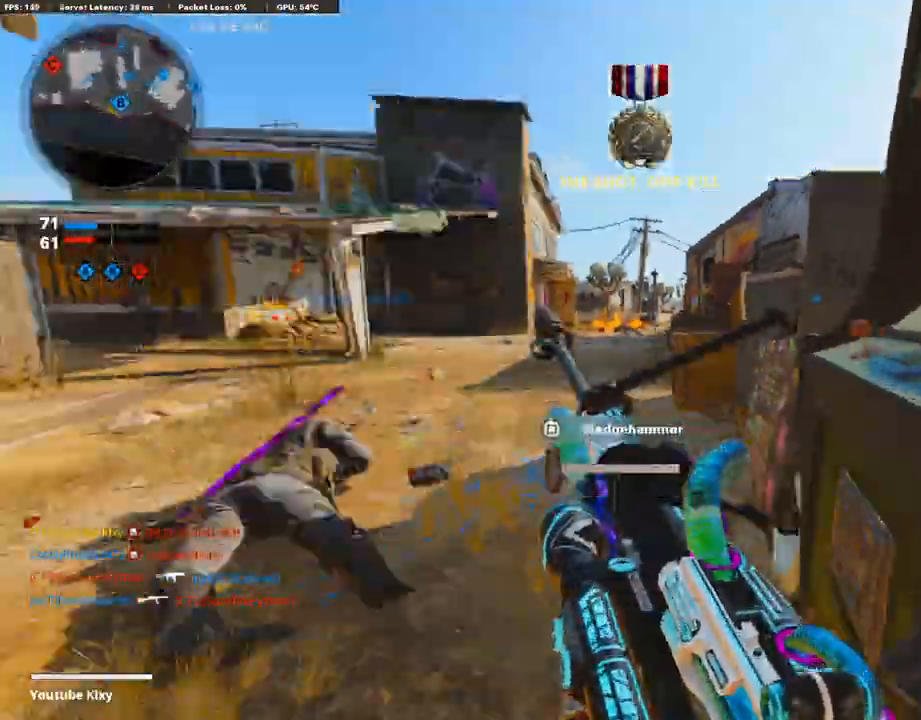
{"buttons": [], "left_stick": "up", "right_stick": "center", "events": [[67, "left_stick", "left"], [118, "right_stick", "center"], [202, "L3", "down"], [202, "left_stick", "up"], [336, "L3", "up"], [336, "right_stick", "right"], [470, "right_stick", "center"]]}
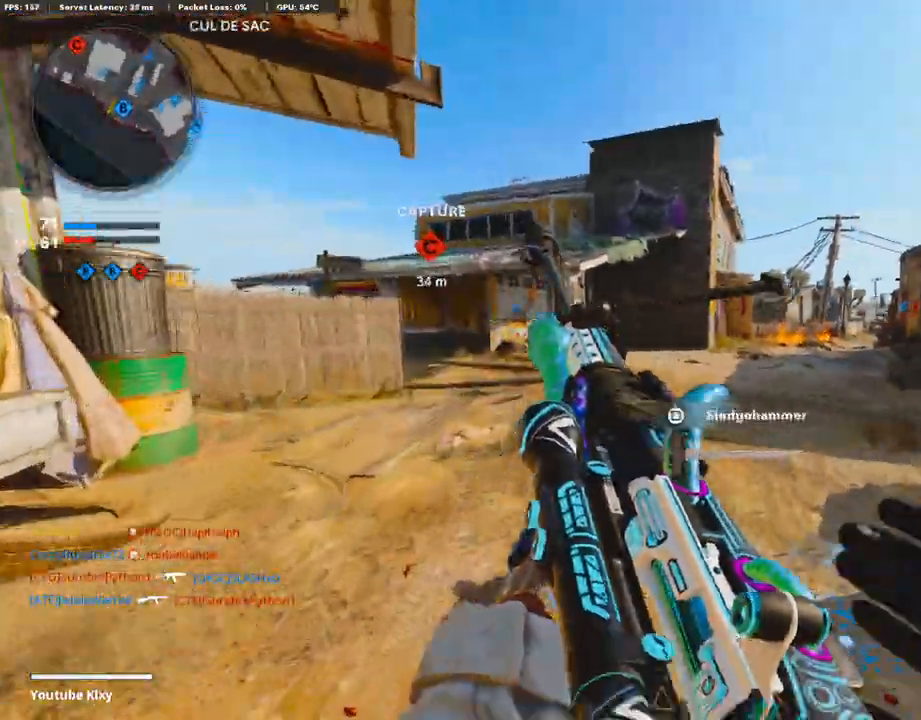
{"buttons": [], "left_stick": "up", "right_stick": "center", "events": [[17, "right_stick", "left"], [218, "R3", "down"], [218, "right_stick", "center"], [319, "R3", "up"], [436, "R3", "down"], [503, "R3", "up"]]}
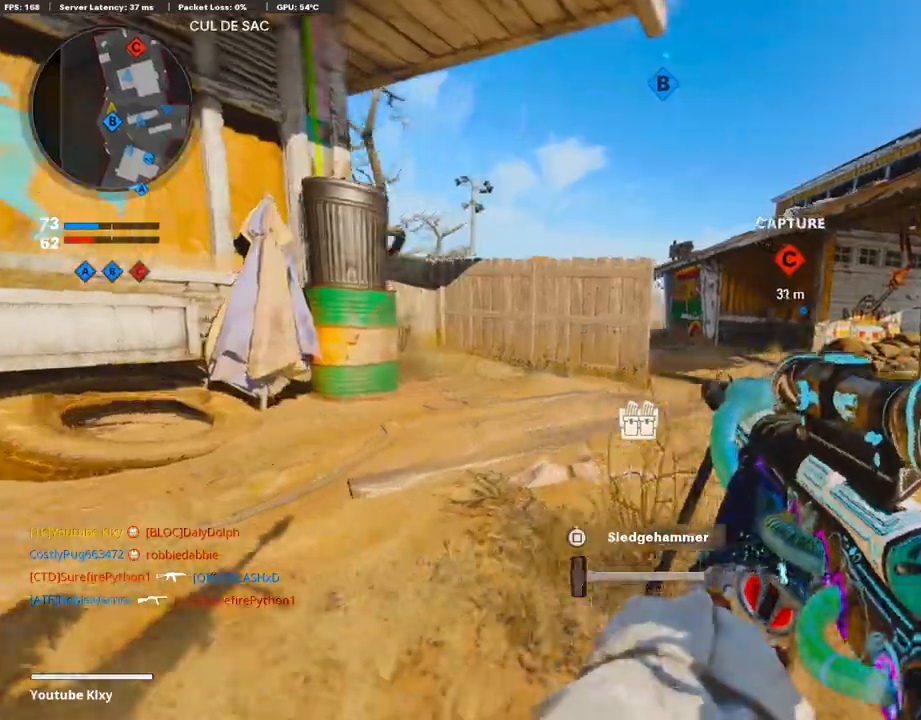
{"buttons": ["L1"], "left_stick": "up-left", "right_stick": "center", "events": [[84, "L1", "down"], [301, "L1", "up"], [452, "left_stick", "up-left"], [486, "L1", "down"]]}
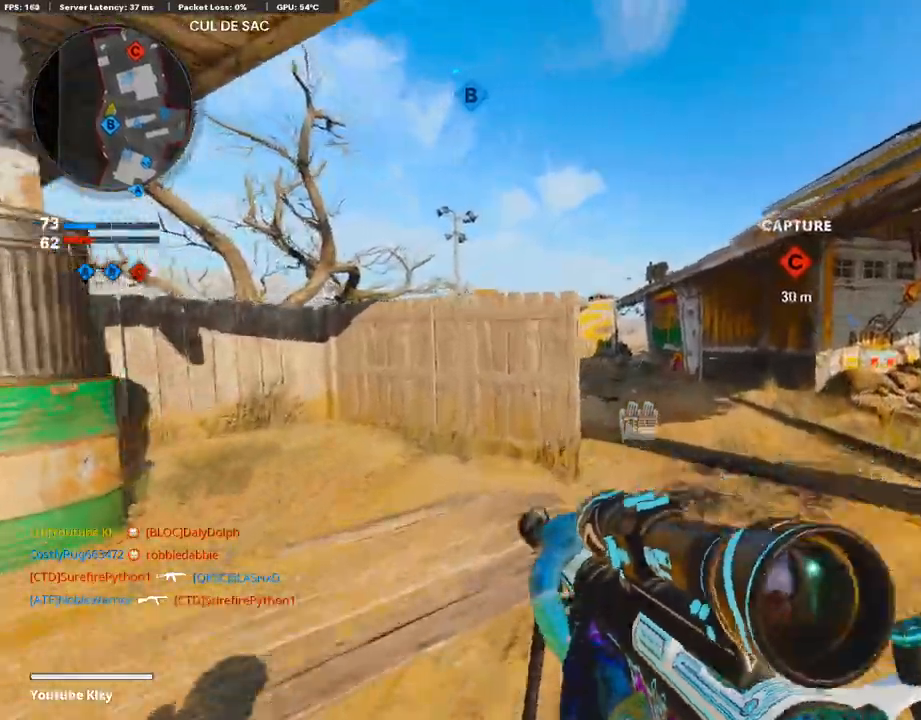
{"buttons": ["L1"], "left_stick": "right", "right_stick": "center", "events": [[16, "left_stick", "left"], [201, "left_stick", "right"]]}
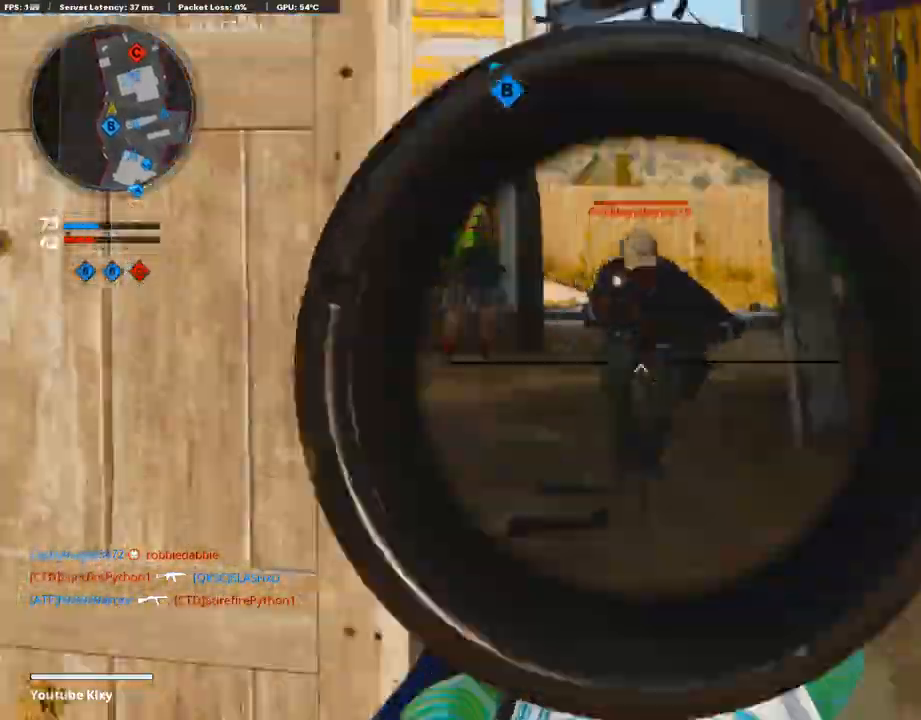
{"buttons": [], "left_stick": "left", "right_stick": "center", "events": [[84, "right_stick", "up"], [118, "left_stick", "left"], [185, "R1", "down"], [252, "right_stick", "right"], [319, "L1", "up"], [352, "R1", "up"], [386, "right_stick", "center"]]}
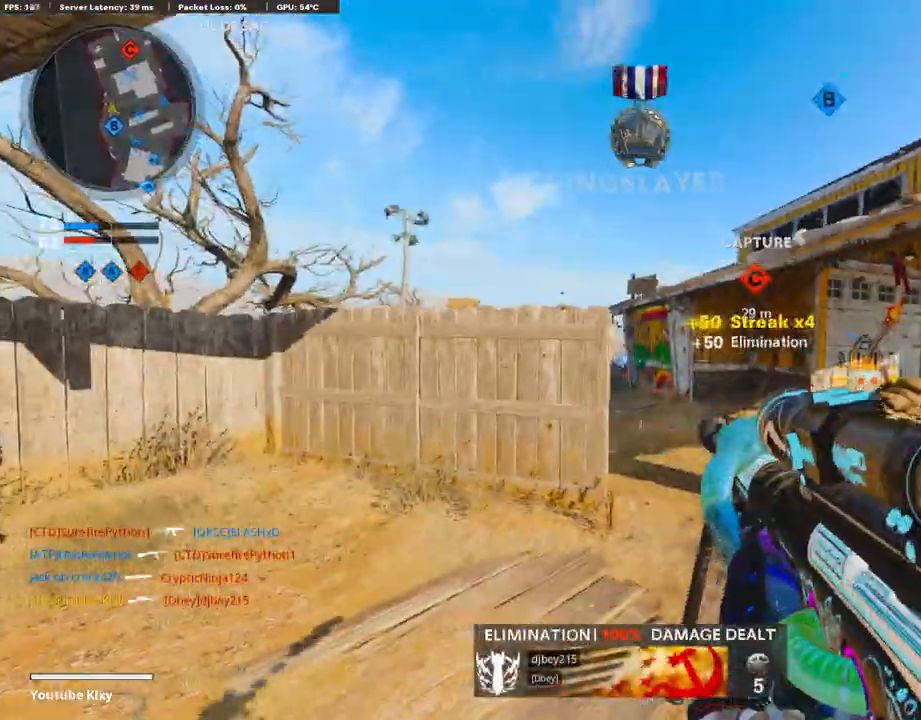
{"buttons": ["L3"], "left_stick": "up", "right_stick": "left", "events": [[84, "left_stick", "up"], [168, "left_stick", "up-right"], [218, "L3", "down"], [268, "right_stick", "right"], [335, "L3", "up"], [369, "right_stick", "center"], [436, "right_stick", "left"], [453, "L3", "down"], [453, "left_stick", "up"]]}
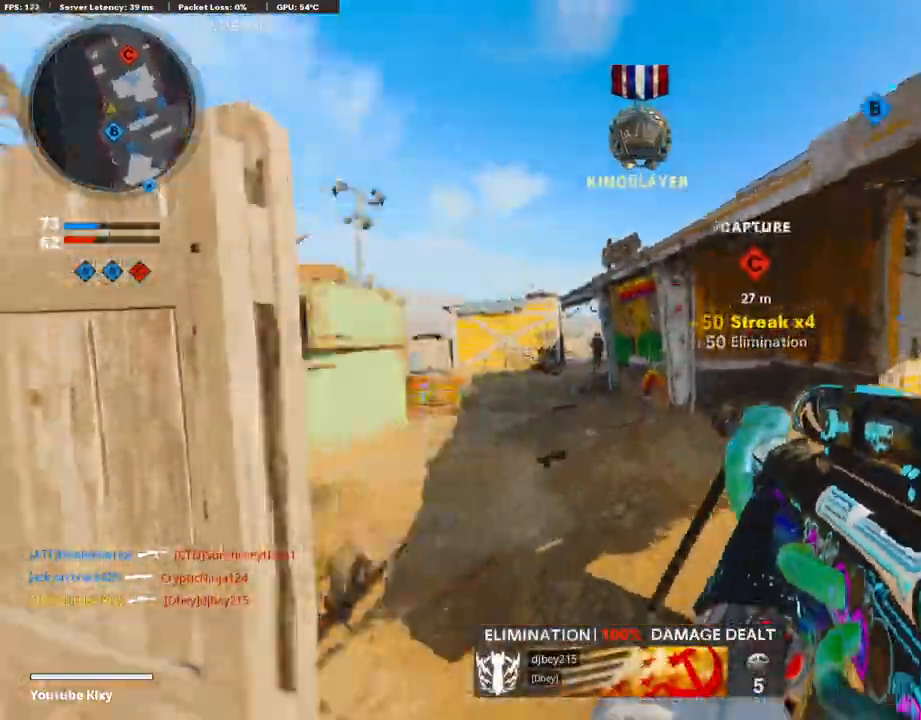
{"buttons": ["L1"], "left_stick": "up-left", "right_stick": "right", "events": [[84, "left_stick", "up-left"], [134, "right_stick", "center"], [151, "L3", "up"], [184, "right_stick", "right"], [285, "L3", "down"], [469, "L1", "down"], [469, "L3", "up"]]}
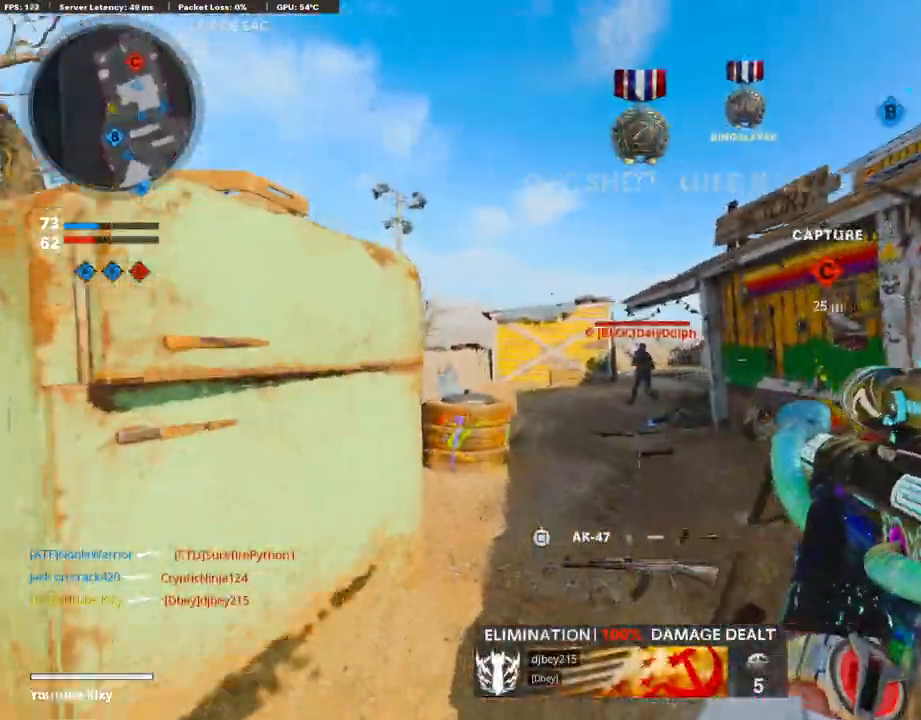
{"buttons": ["L1"], "left_stick": "left", "right_stick": "center", "events": [[16, "right_stick", "center"], [33, "left_stick", "center"], [100, "left_stick", "right"], [201, "left_stick", "center"], [251, "left_stick", "left"]]}
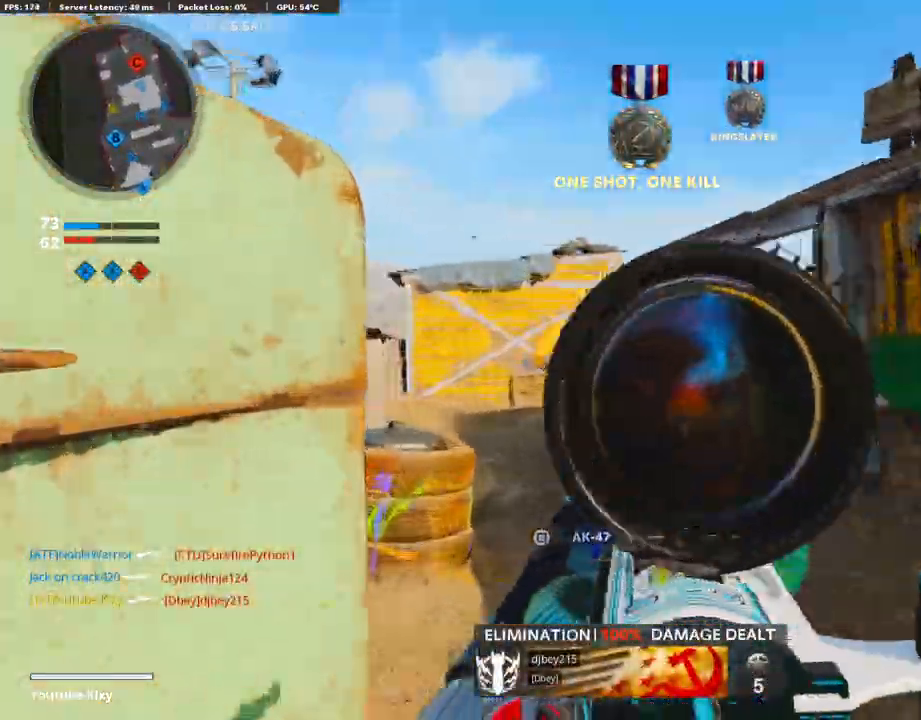
{"buttons": [], "left_stick": "right", "right_stick": "right", "events": [[51, "right_stick", "left"], [185, "R1", "down"], [252, "L1", "up"], [252, "left_stick", "right"], [319, "right_stick", "down-right"], [419, "R1", "up"], [436, "right_stick", "right"]]}